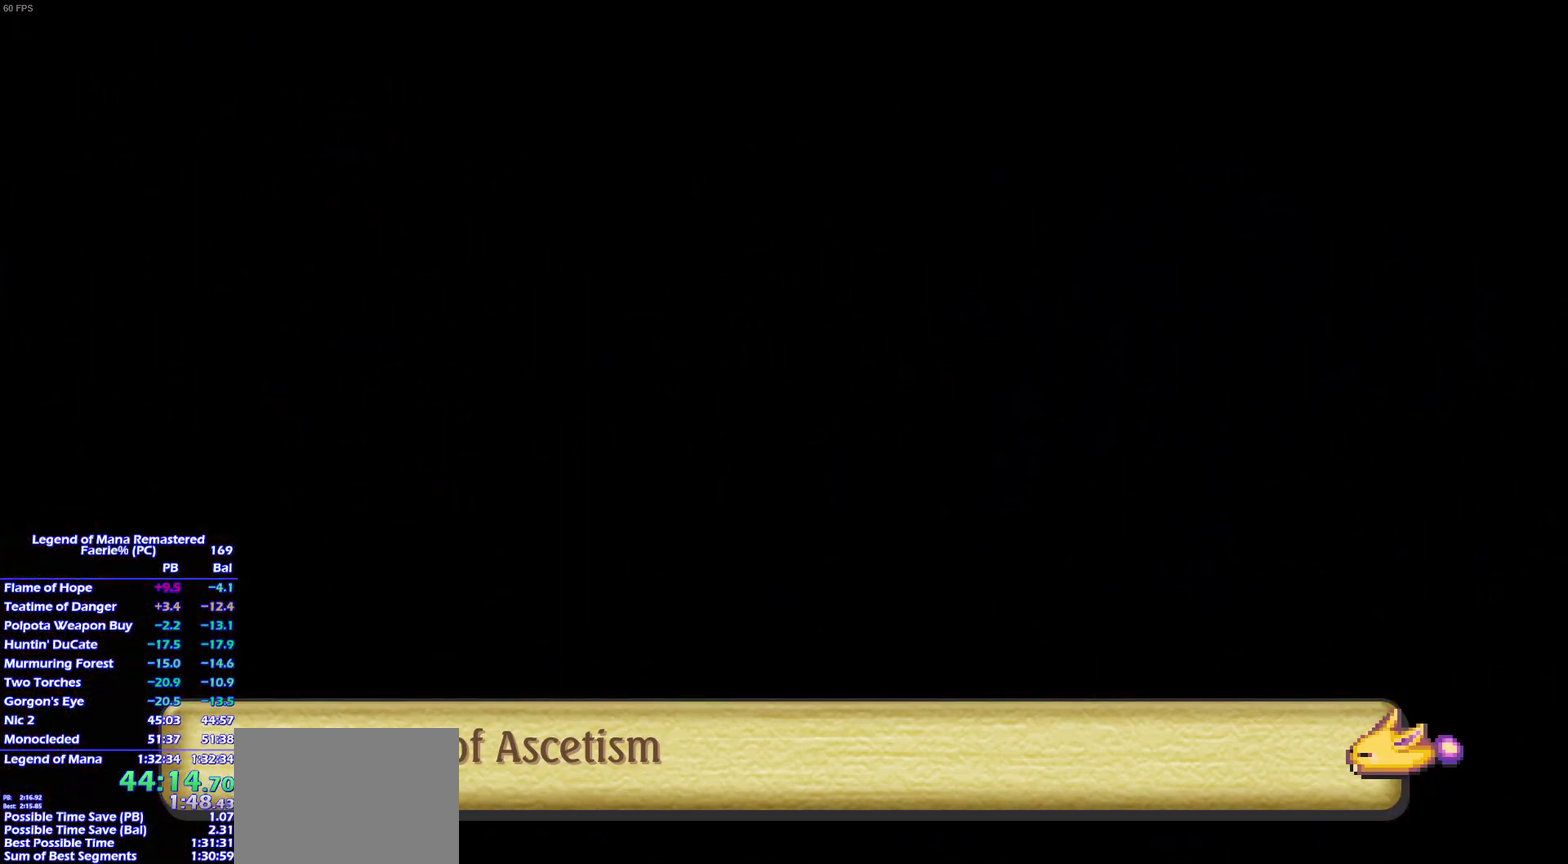
Gameplay with a controller (PlayStation layout); each line is a JSON object with the inputs held at the frame after it. "events" lists button and stick changes between this image and that frame as [ms after this image, input, new state], when the widget could be followed in between. This overlay highlights the sticks when they move; stick clicks (L3) are not distinguishable. Not read: L3 R3.
{"buttons": [], "left_stick": "left", "right_stick": "center", "events": [[33, "left_stick", "left"], [233, "left_stick", "down"], [317, "left_stick", "left"], [383, "left_stick", "down"], [483, "left_stick", "left"]]}
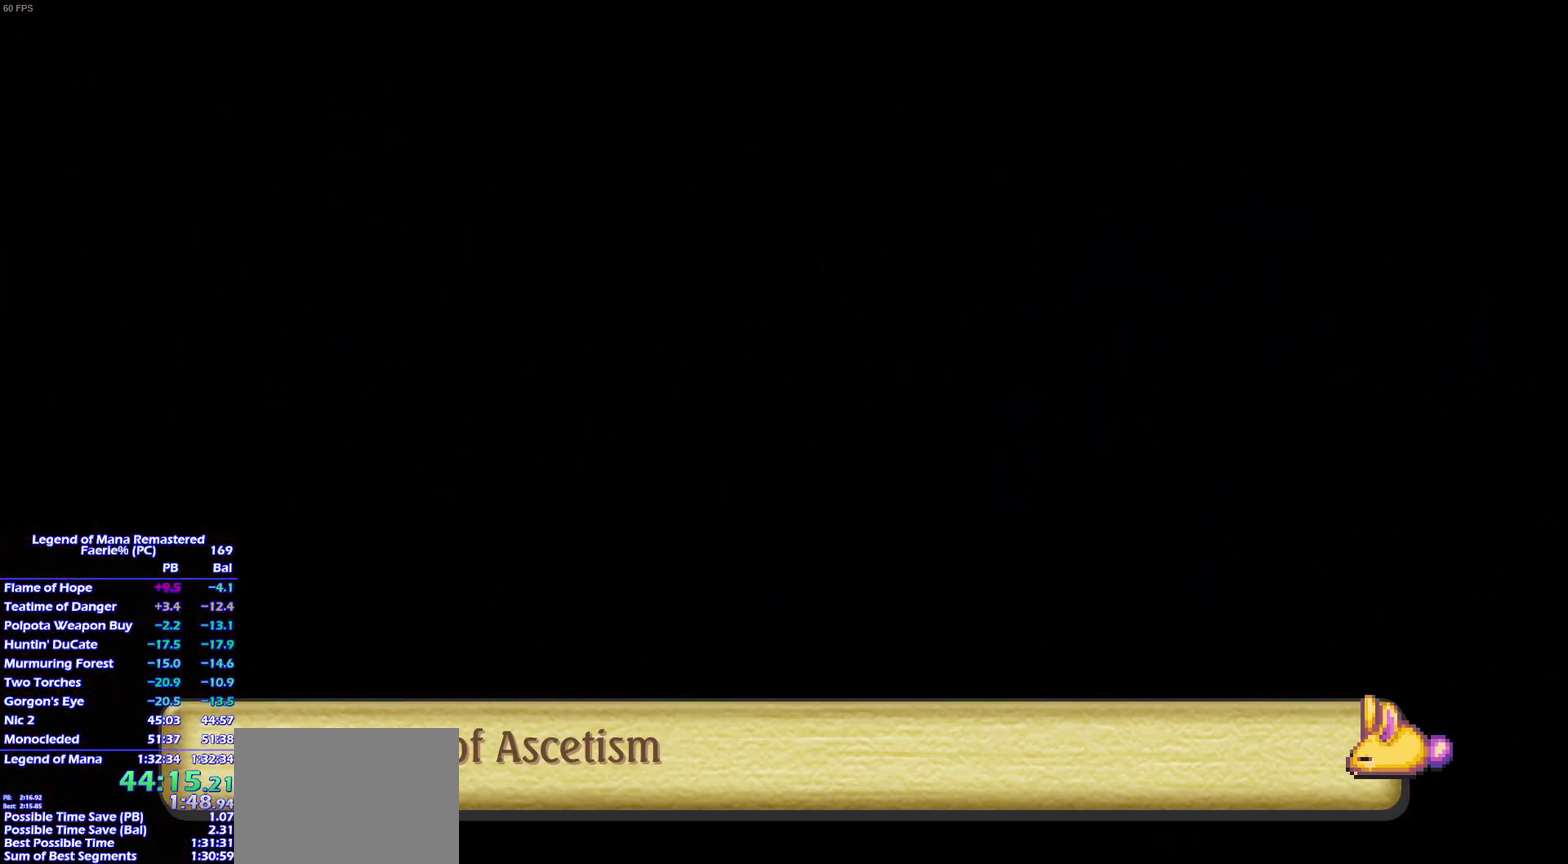
{"buttons": [], "left_stick": "left", "right_stick": "center", "events": [[67, "left_stick", "down"], [150, "left_stick", "left"], [217, "left_stick", "down"], [317, "left_stick", "left"], [383, "left_stick", "down"], [467, "left_stick", "left"]]}
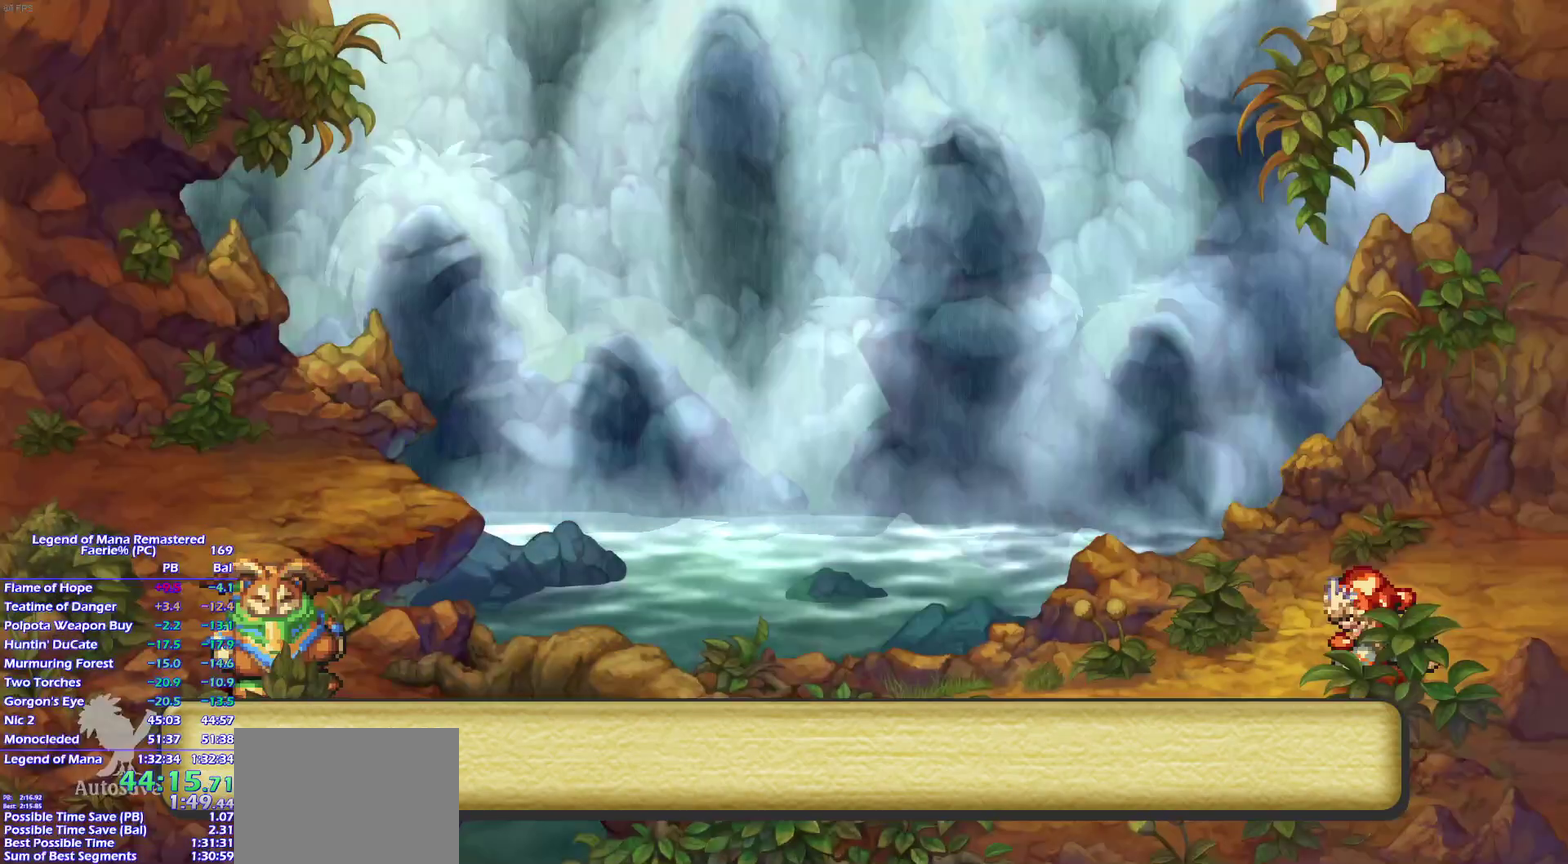
{"buttons": [], "left_stick": "up-left", "right_stick": "center"}
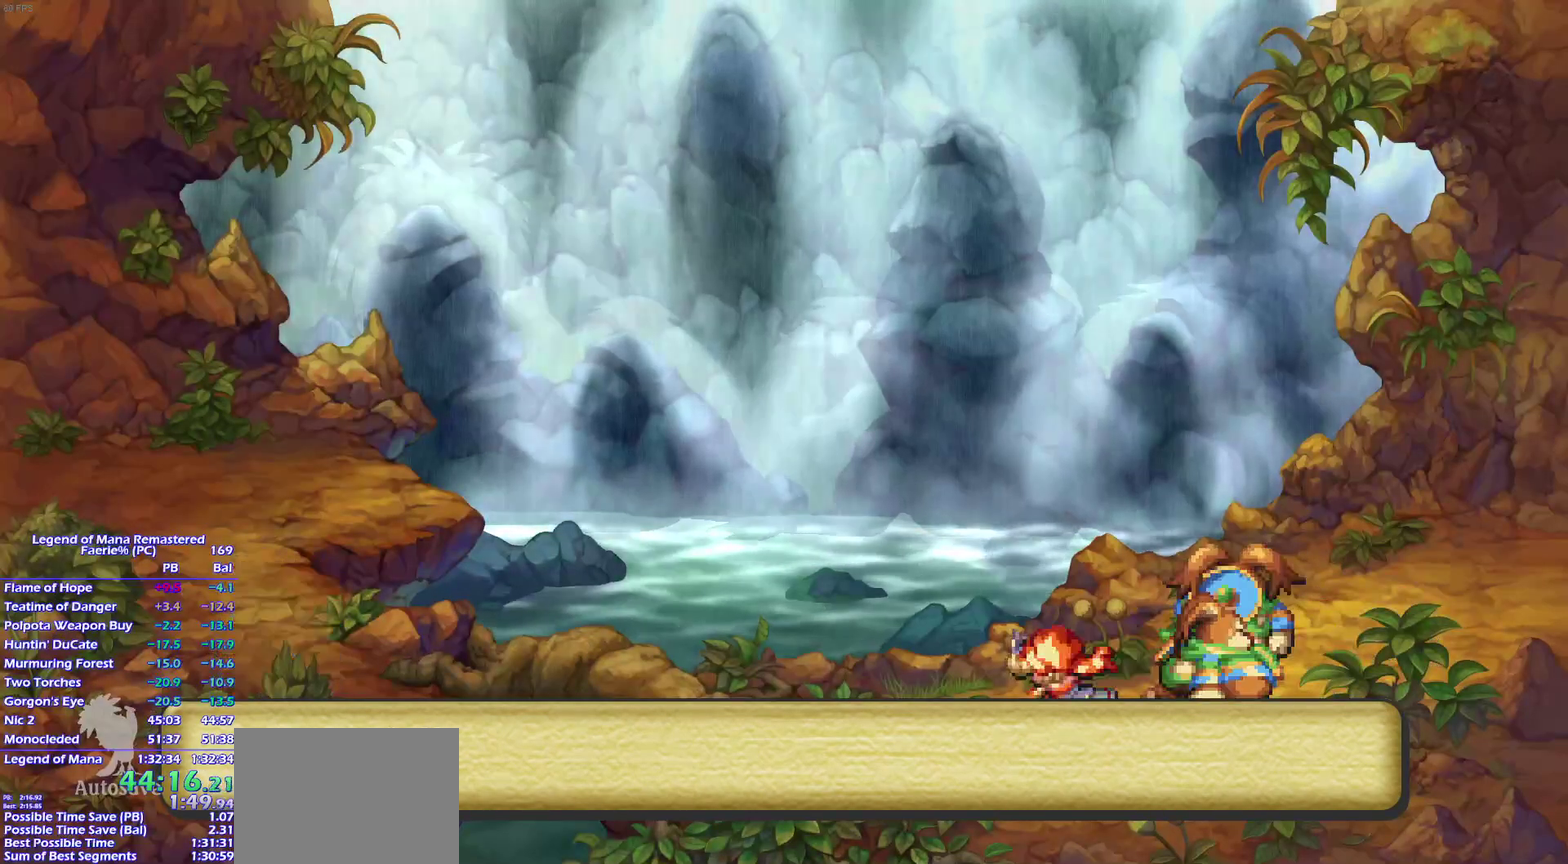
{"buttons": [], "left_stick": "up-left", "right_stick": "center"}
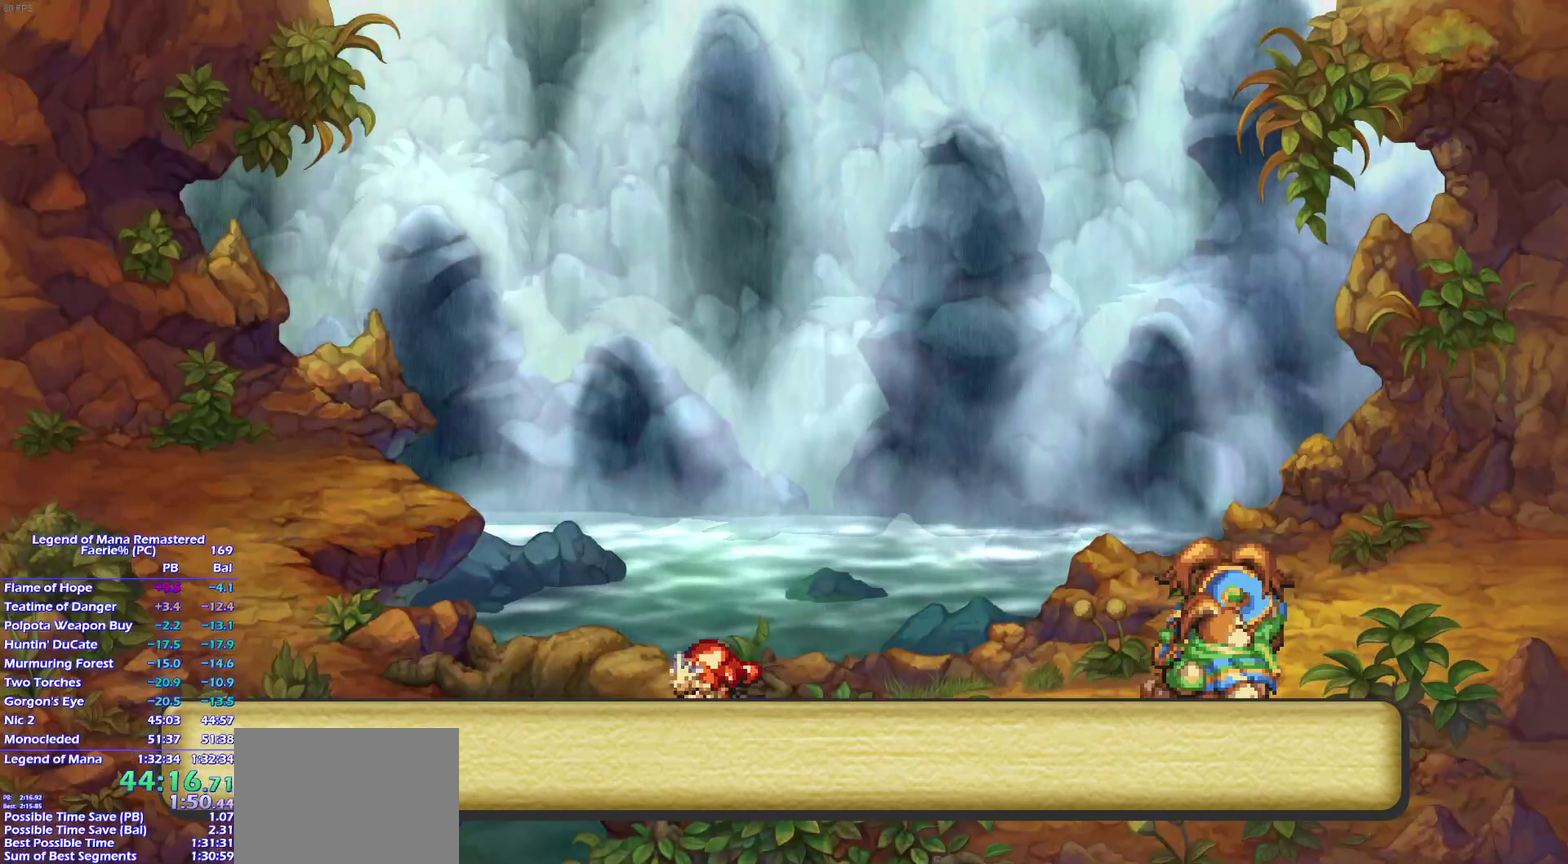
{"buttons": [], "left_stick": "left", "right_stick": "center", "events": [[233, "left_stick", "left"]]}
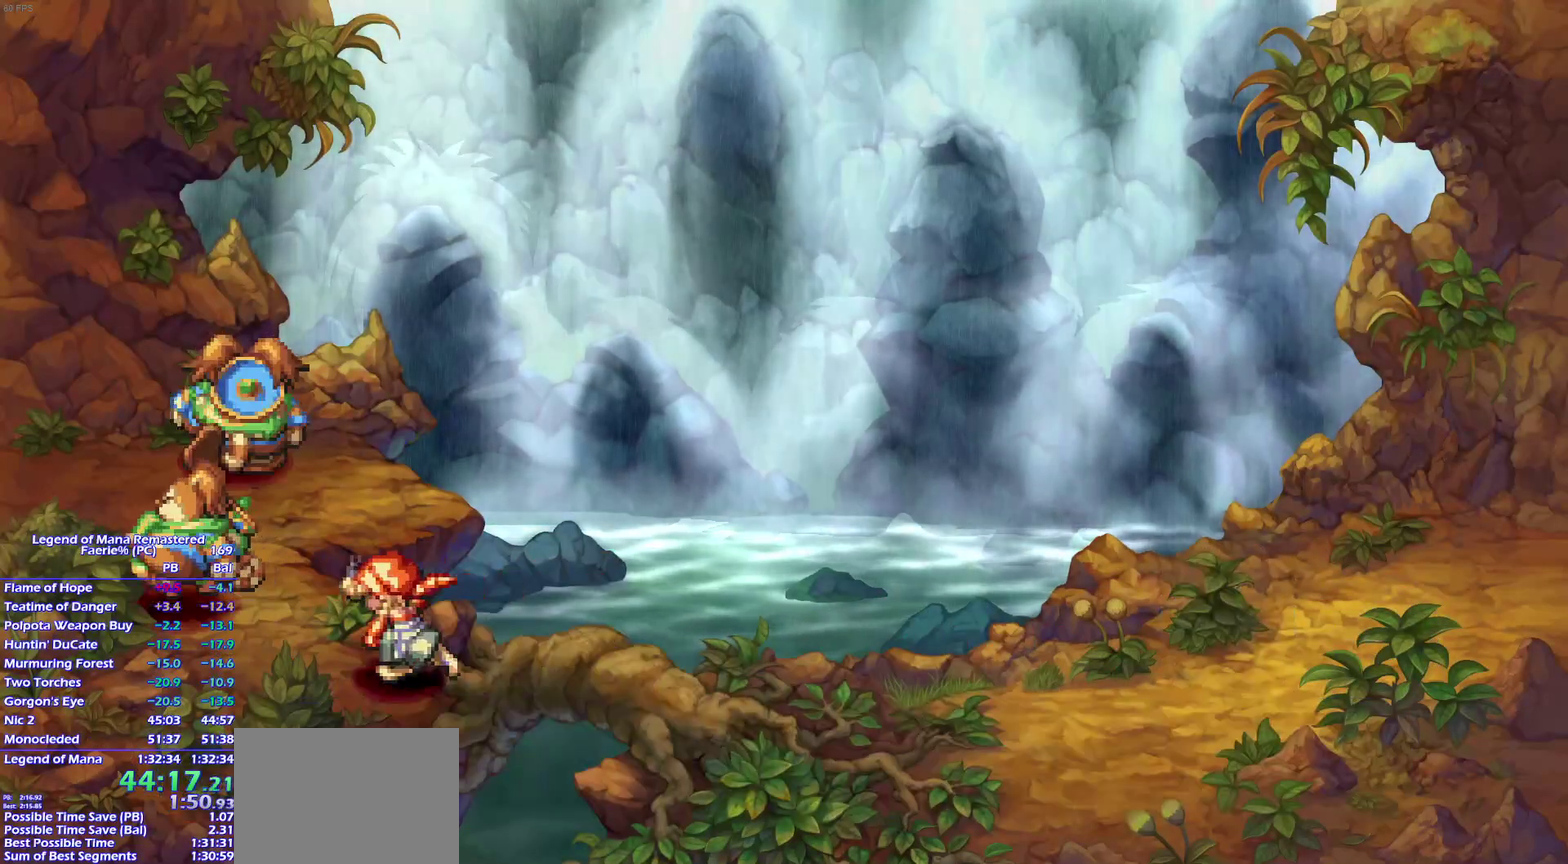
{"buttons": [], "left_stick": "center", "right_stick": "center", "events": [[150, "left_stick", "center"], [300, "DPAD_RIGHT", "down"], [400, "DPAD_RIGHT", "up"]]}
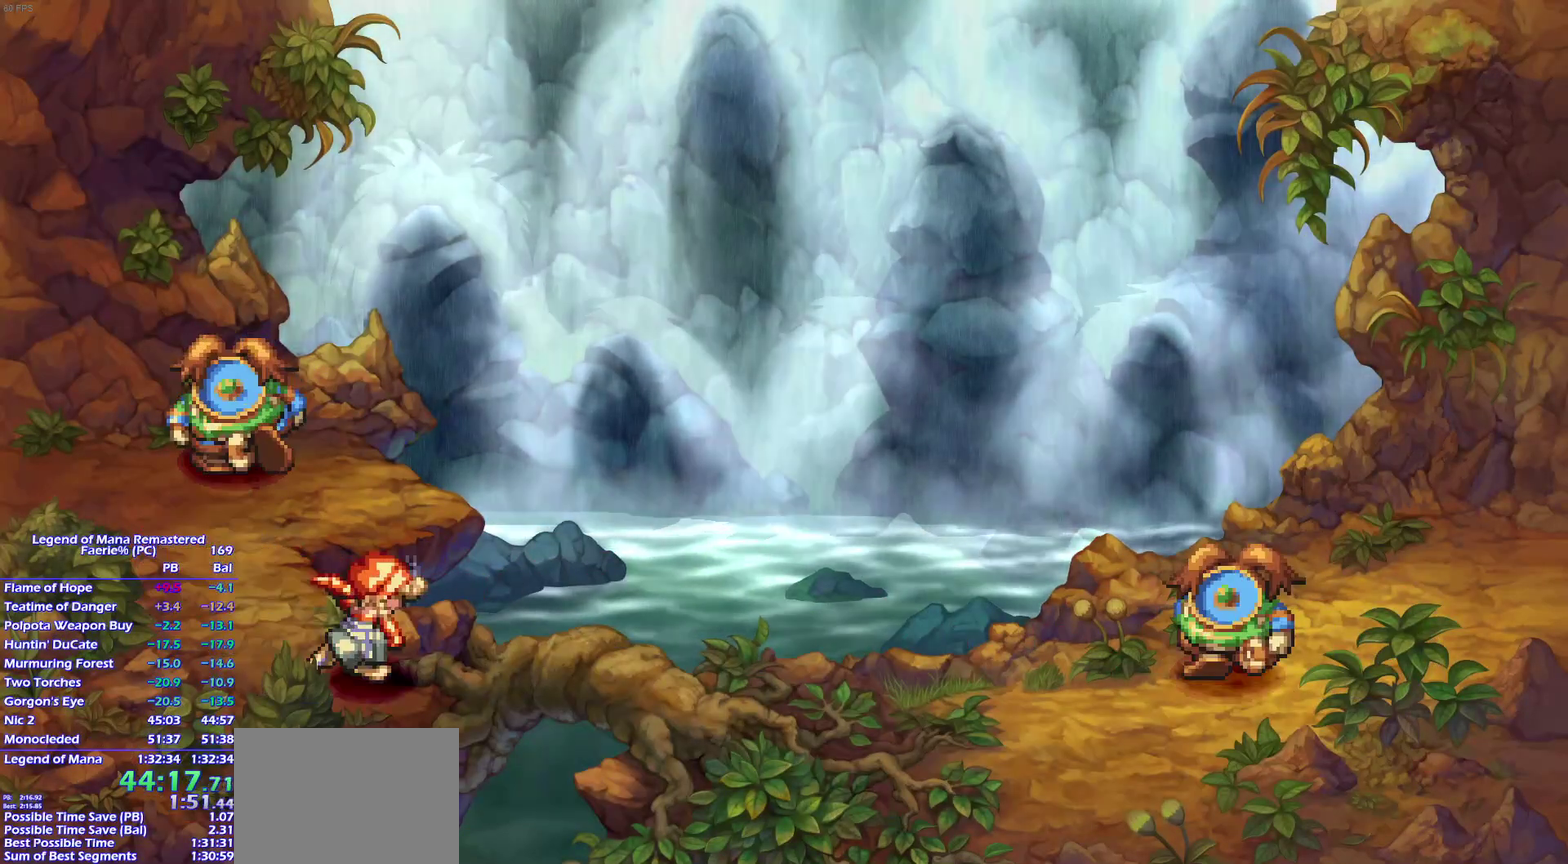
{"buttons": ["CROSS"], "left_stick": "center", "right_stick": "center", "events": [[467, "CROSS", "down"]]}
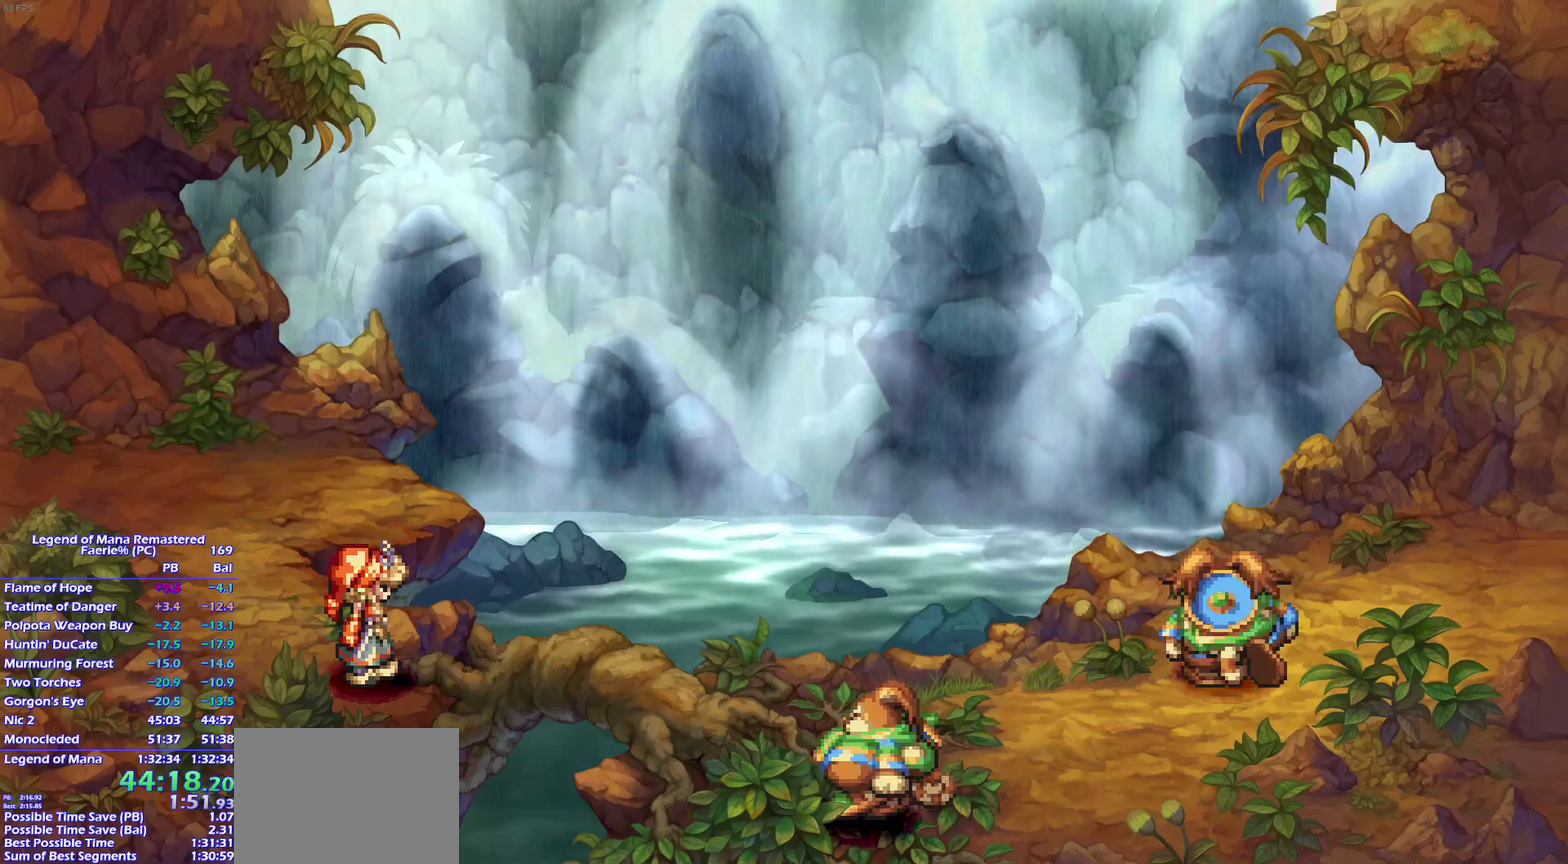
{"buttons": ["CROSS"], "left_stick": "center", "right_stick": "center"}
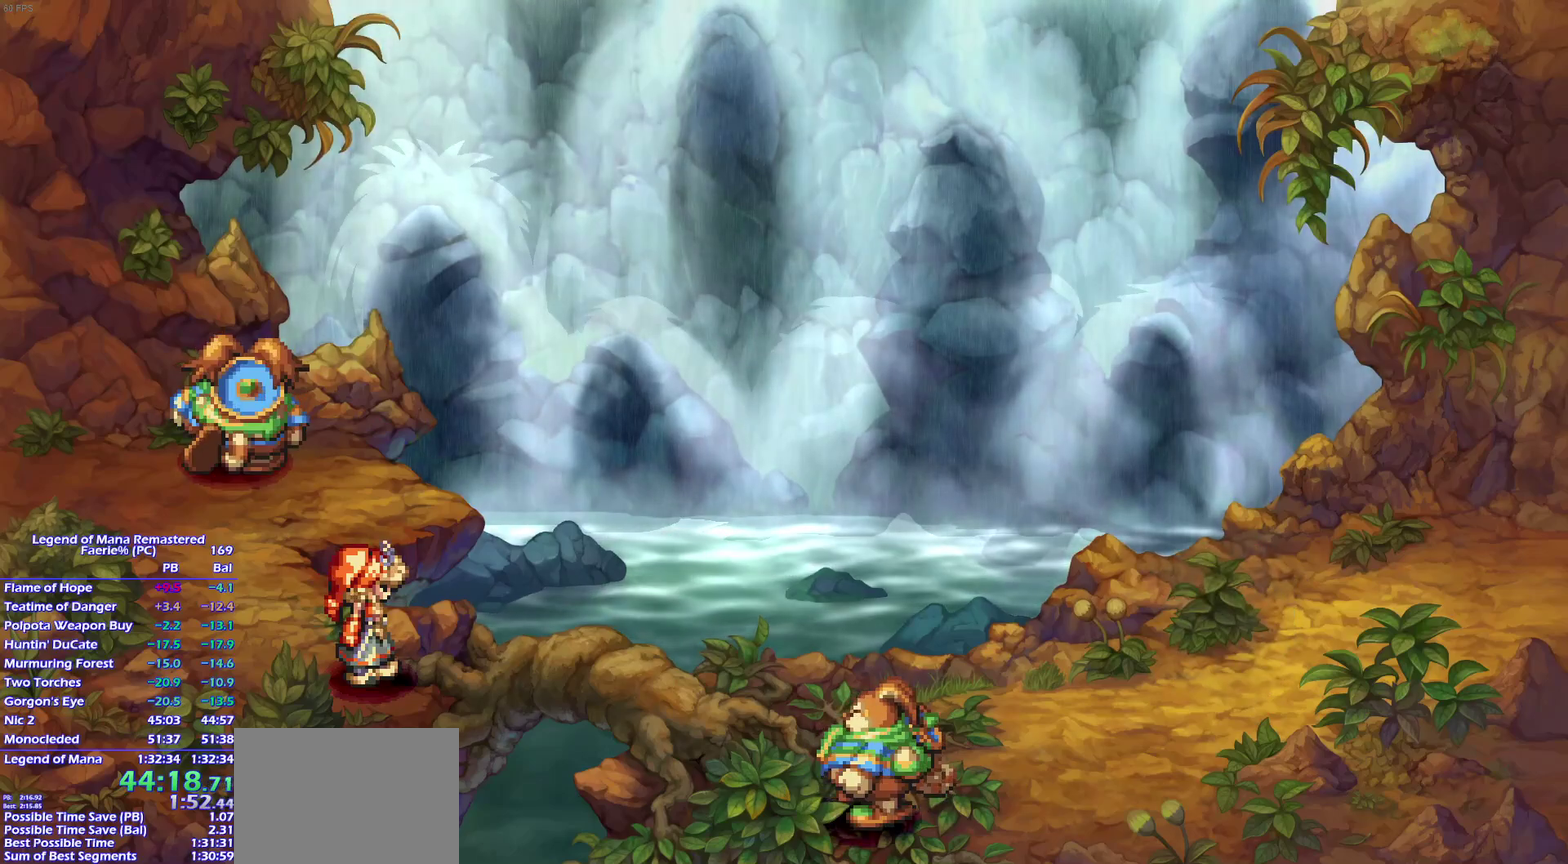
{"buttons": ["CROSS"], "left_stick": "center", "right_stick": "center"}
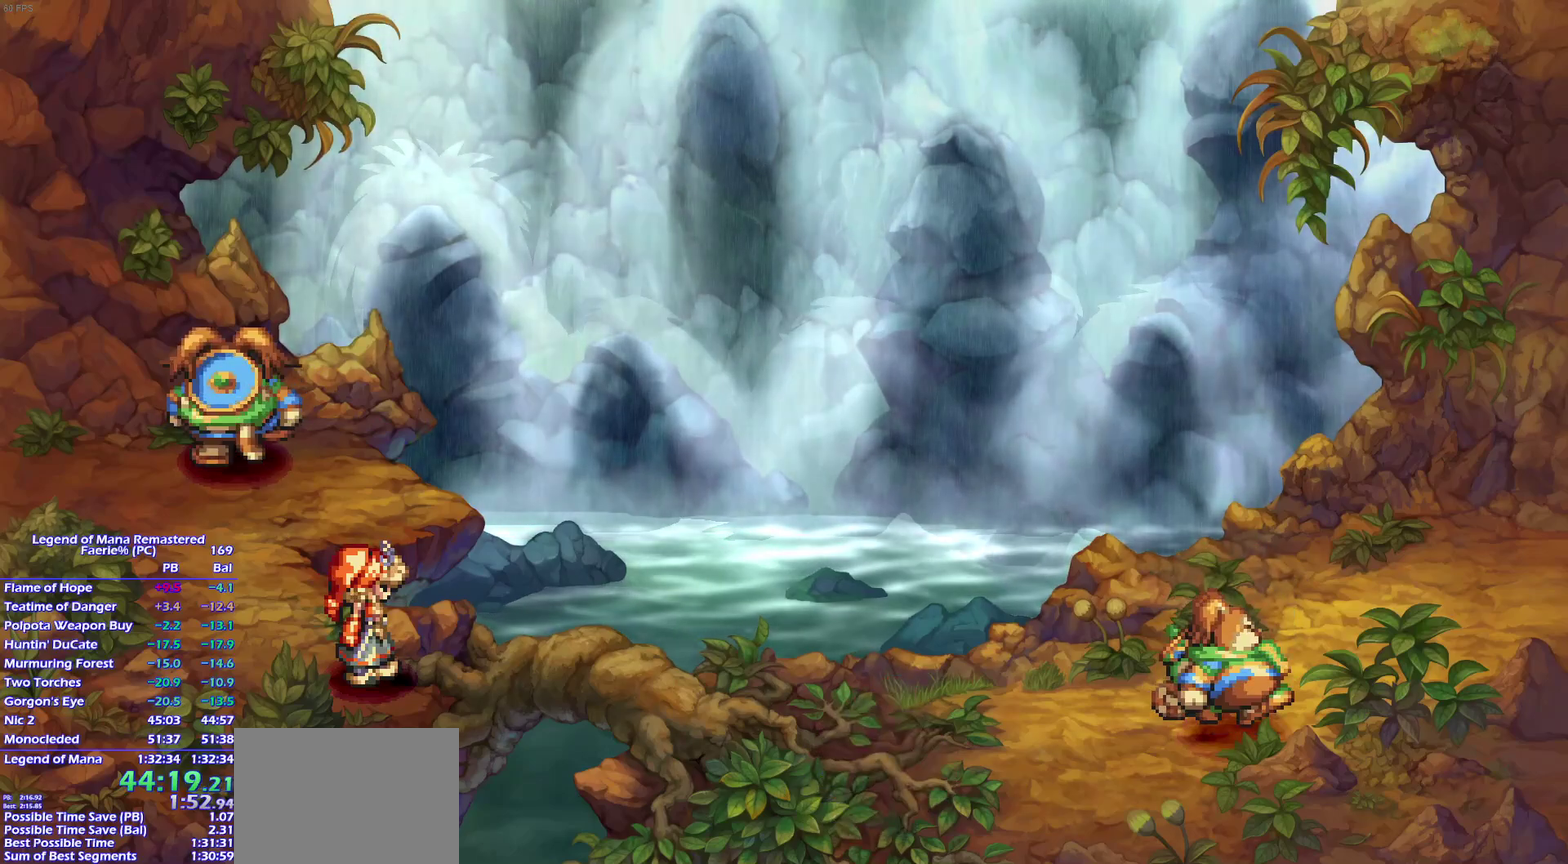
{"buttons": ["CROSS"], "left_stick": "center", "right_stick": "center"}
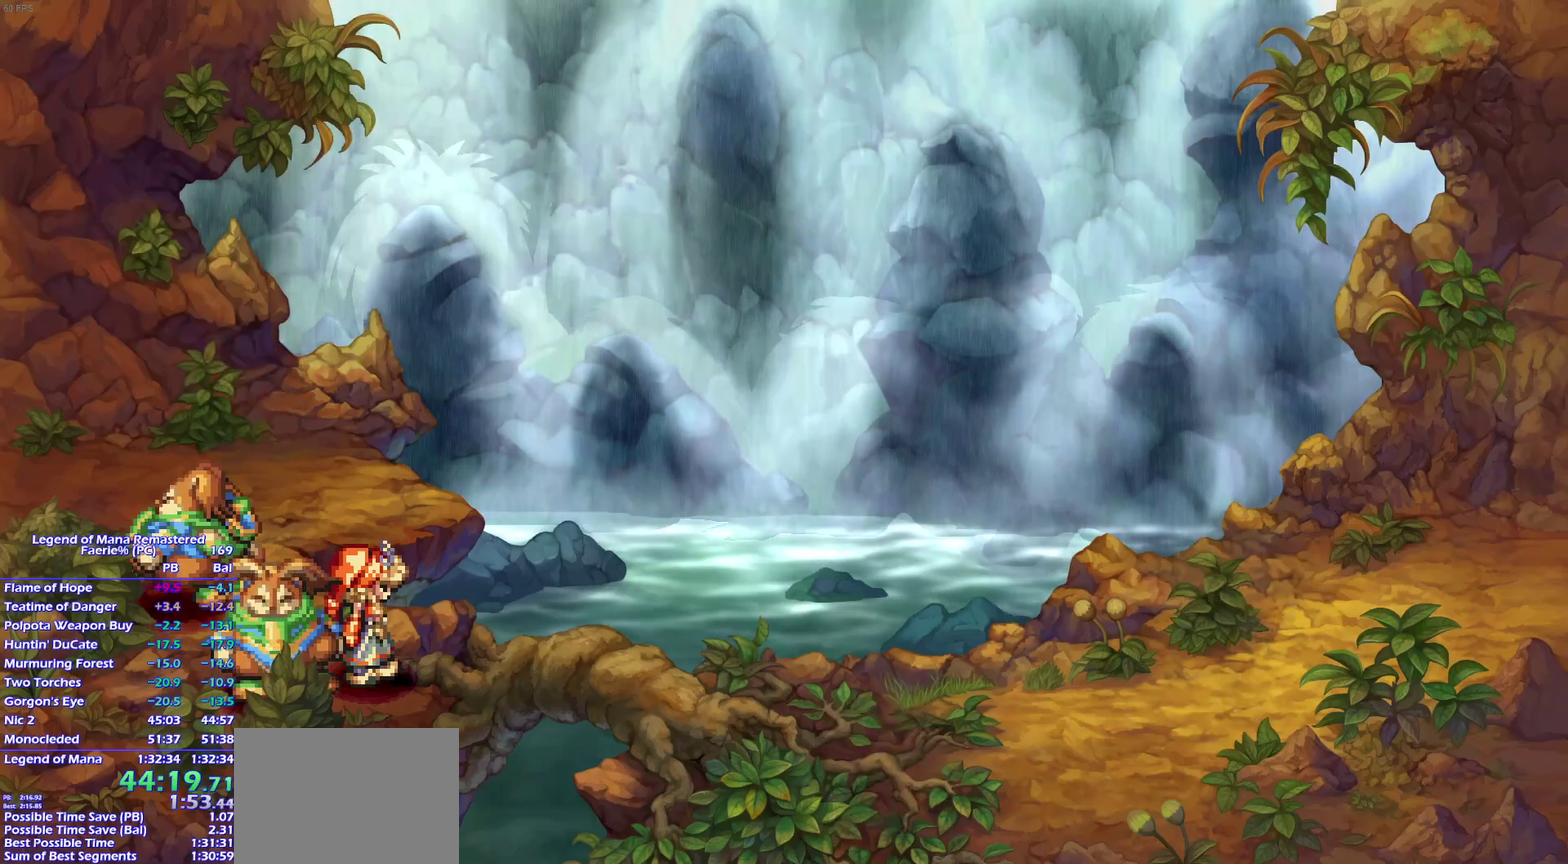
{"buttons": ["CROSS"], "left_stick": "center", "right_stick": "center"}
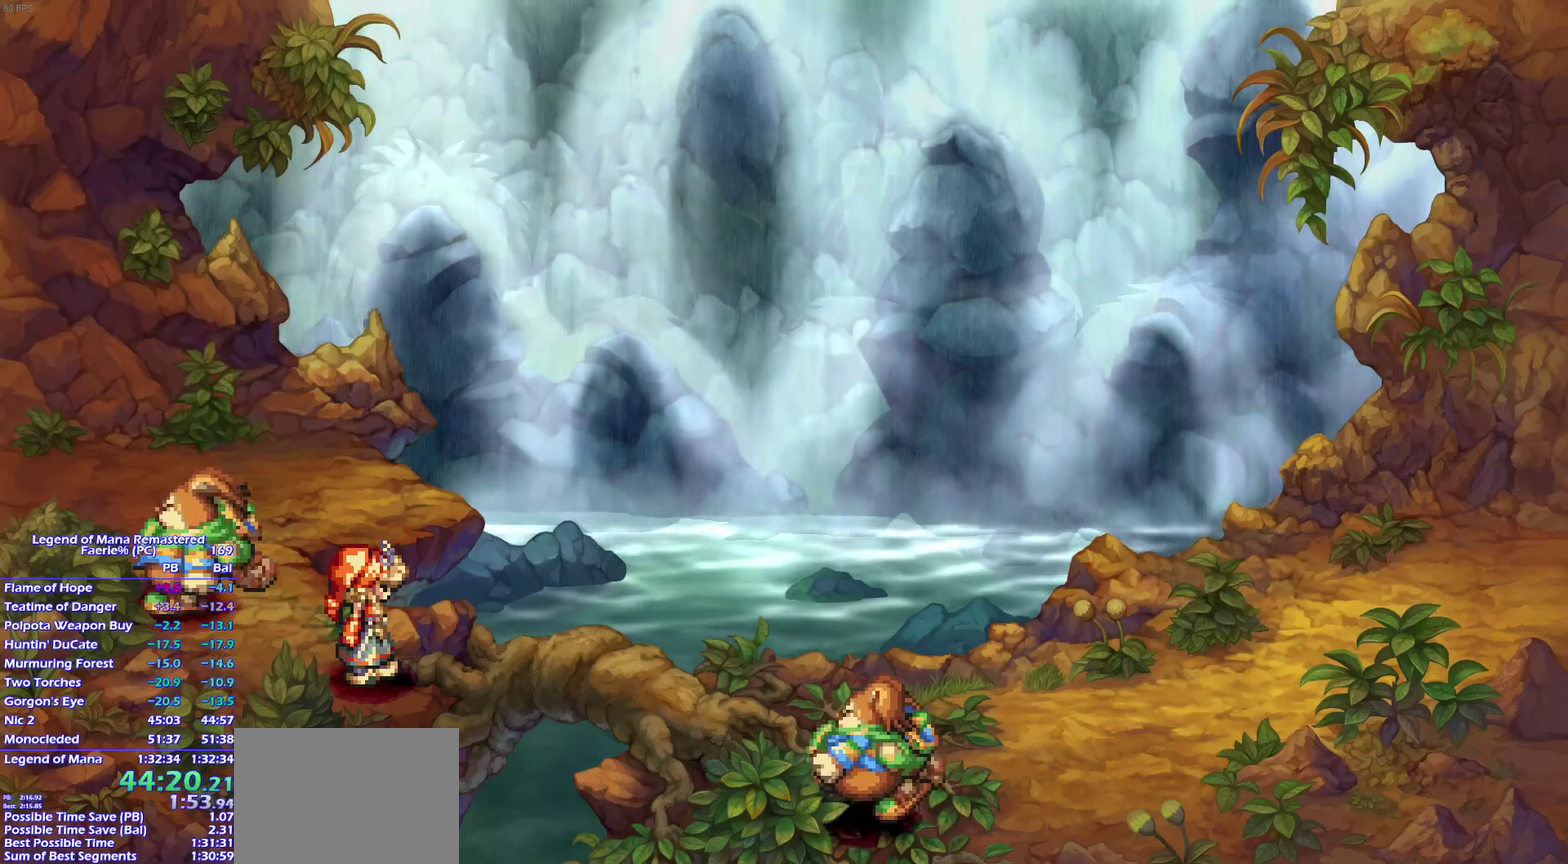
{"buttons": ["CROSS"], "left_stick": "center", "right_stick": "center"}
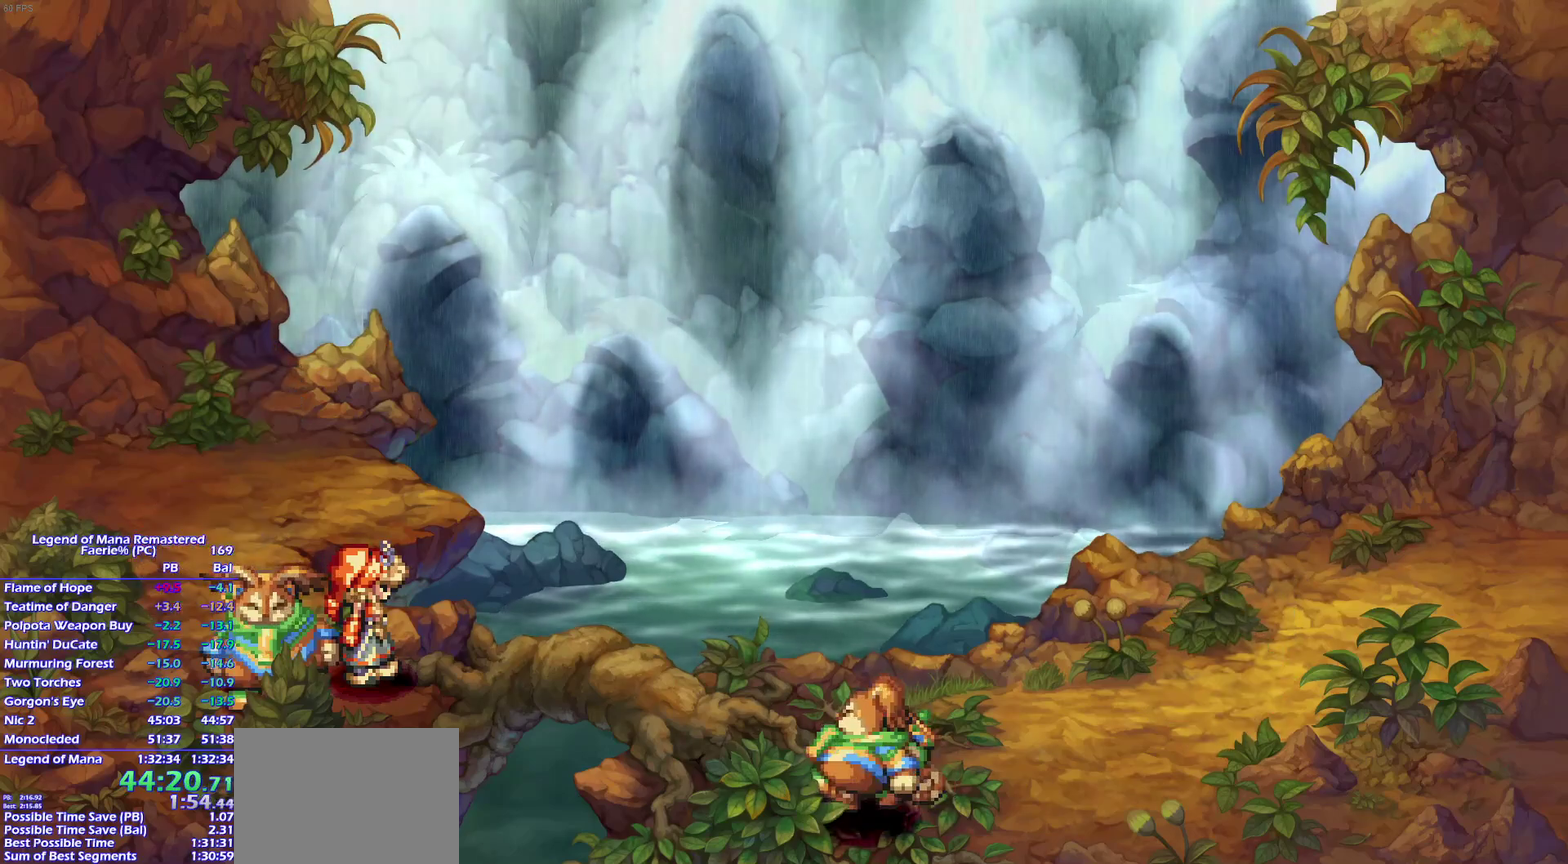
{"buttons": ["CROSS"], "left_stick": "center", "right_stick": "center"}
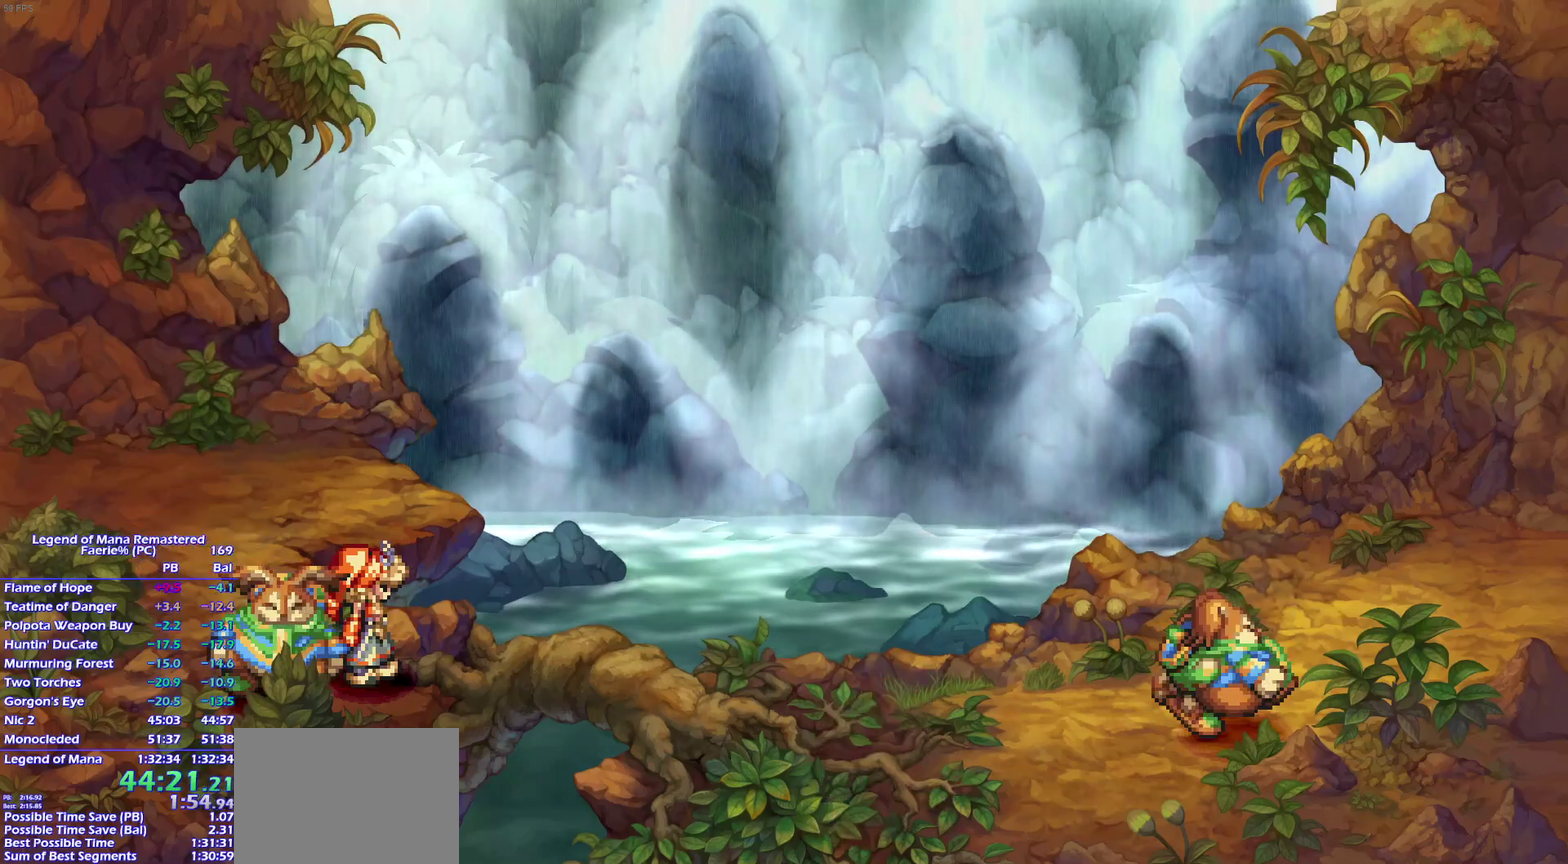
{"buttons": ["CROSS"], "left_stick": "center", "right_stick": "center"}
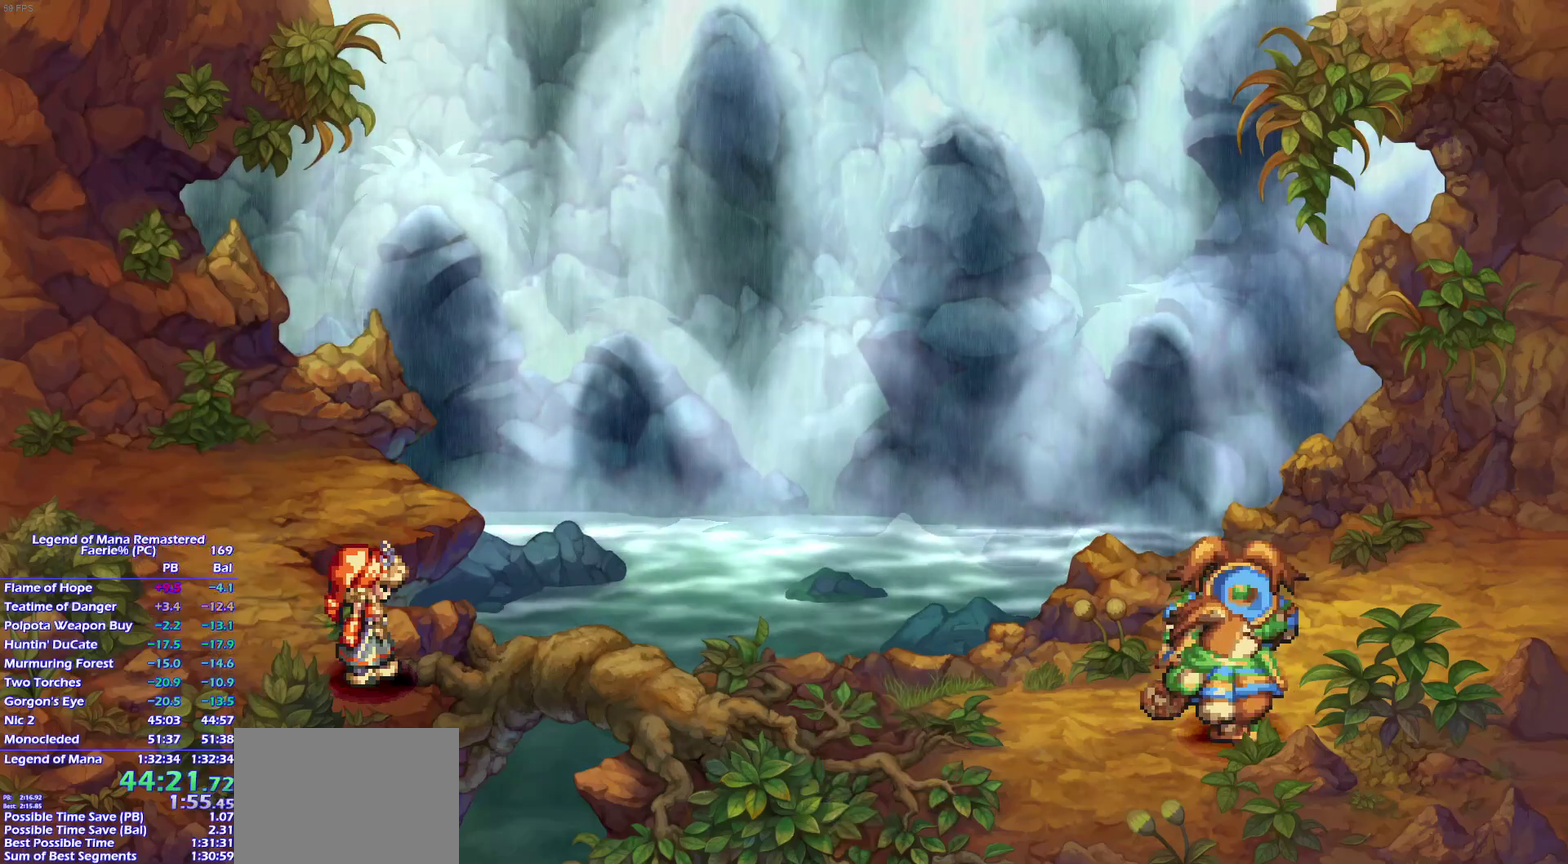
{"buttons": ["CROSS"], "left_stick": "center", "right_stick": "center"}
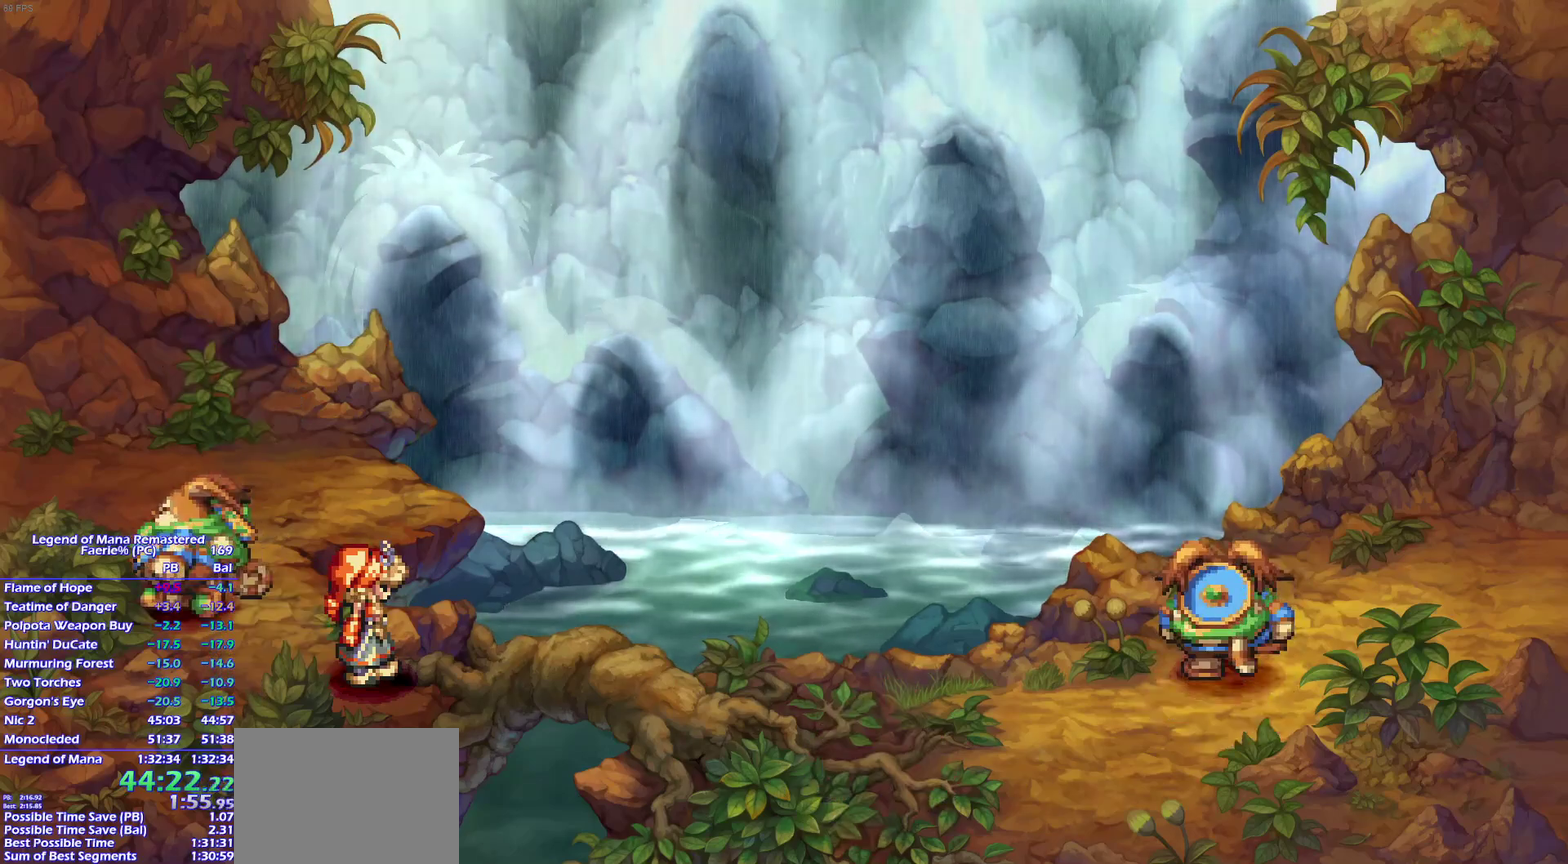
{"buttons": ["CROSS"], "left_stick": "center", "right_stick": "center"}
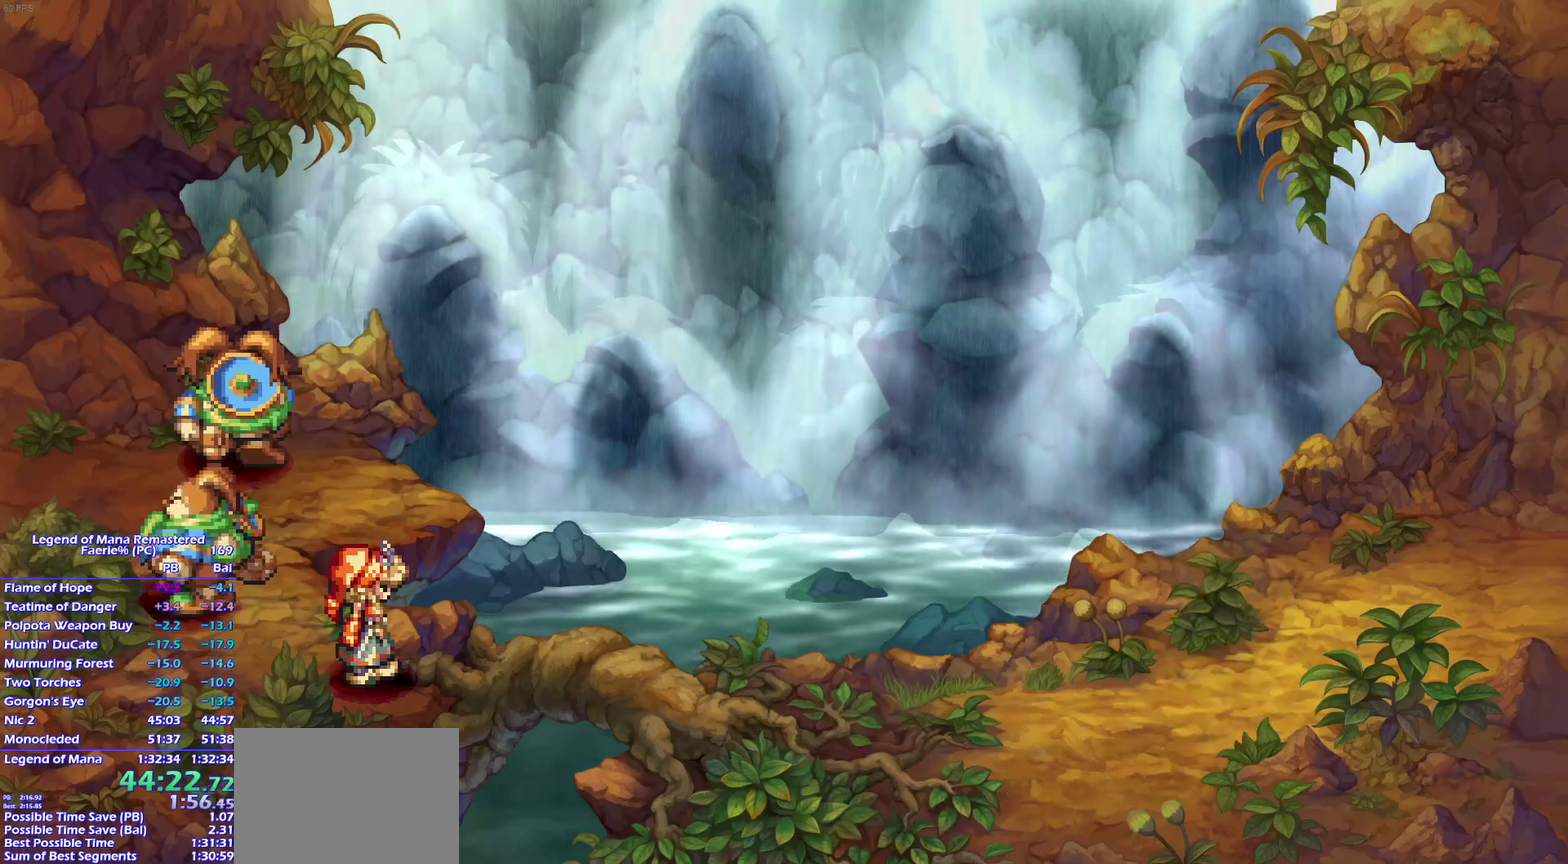
{"buttons": ["CROSS"], "left_stick": "center", "right_stick": "center"}
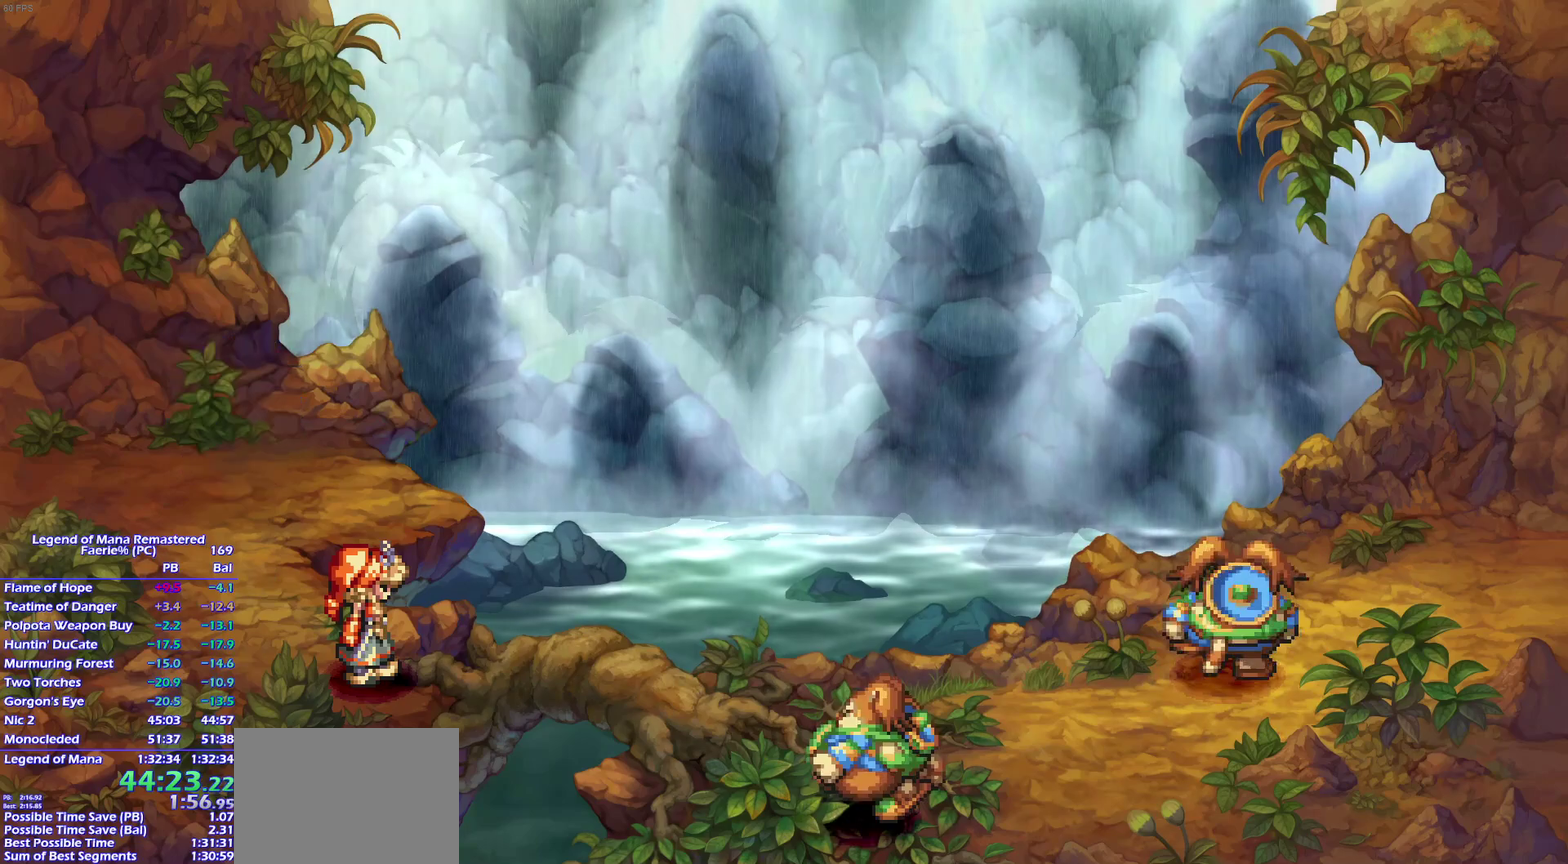
{"buttons": ["CROSS"], "left_stick": "center", "right_stick": "center"}